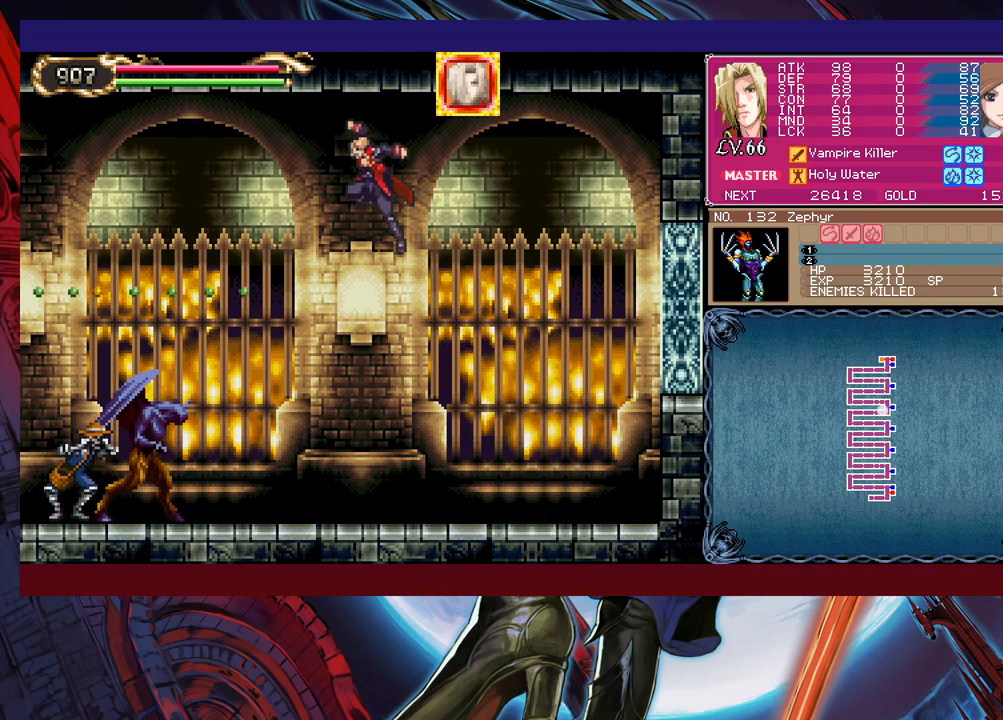
Gameplay with a controller (Xbox layout); each line is a JSON object with the inputs held at the frame after it. "events" lists button and stick changes between this image and that frame as [ms after this image, input, new state], when the widget could be followed in between. Not read: L2 R2 right_stick.
{"buttons": ["X"], "left_stick": "left", "events": [[200, "X", "up"], [250, "left_stick", "center"], [350, "left_stick", "left"], [400, "X", "down"], [450, "X", "up"], [500, "X", "down"]]}
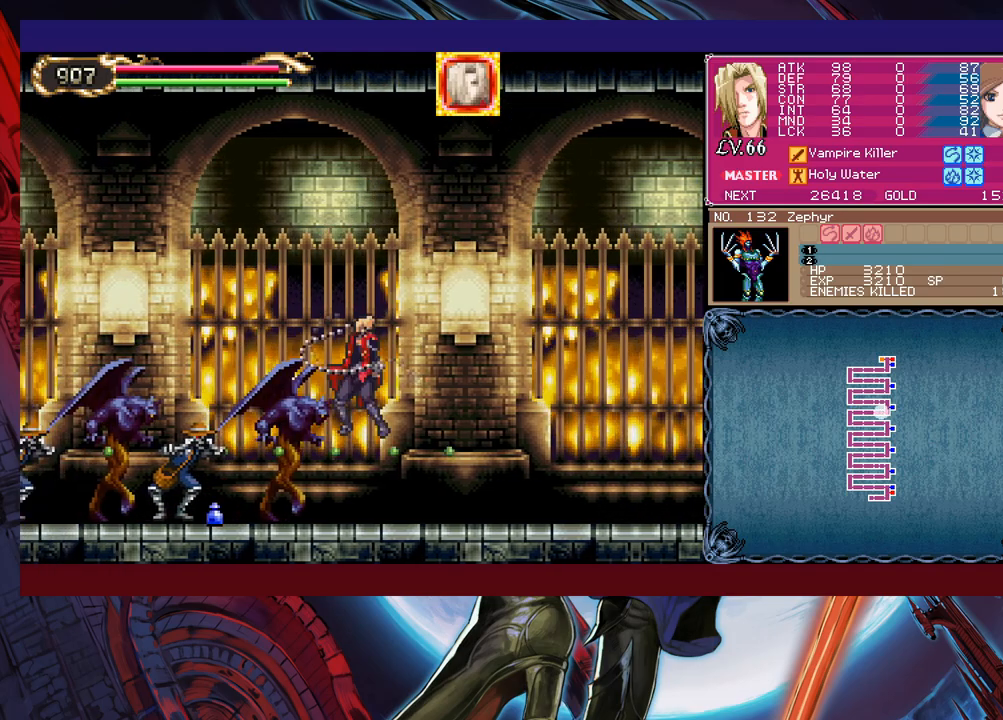
{"buttons": [], "left_stick": "left", "events": [[83, "X", "up"], [150, "X", "down"], [233, "X", "up"], [283, "X", "down"], [333, "left_stick", "center"], [383, "X", "up"], [483, "left_stick", "left"]]}
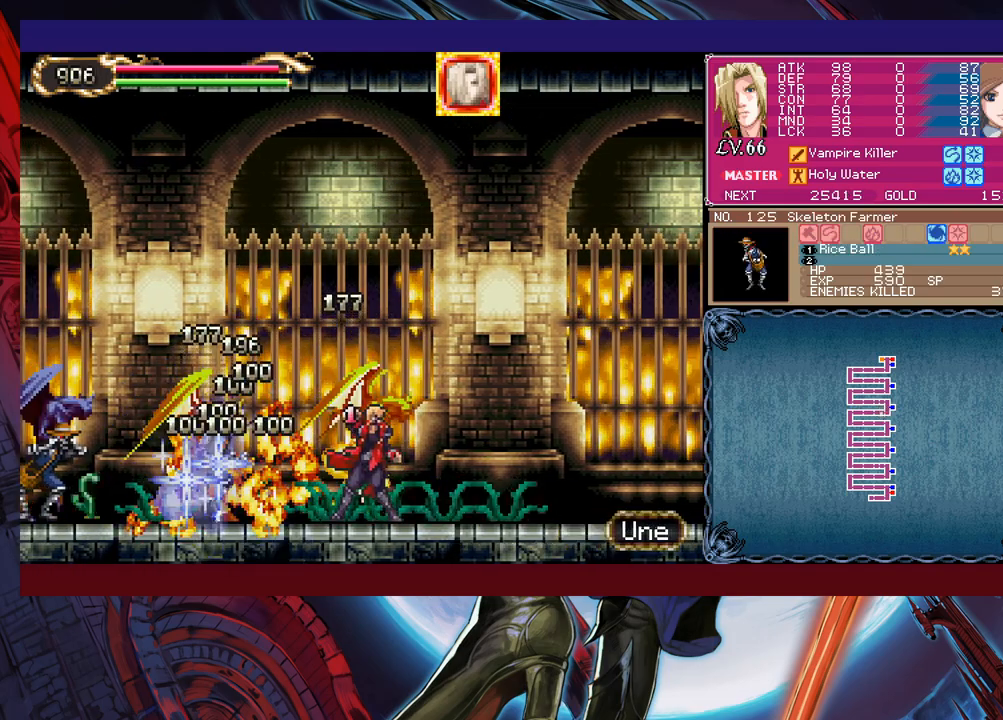
{"buttons": [], "left_stick": "left", "events": [[50, "X", "down"], [133, "X", "up"], [183, "X", "down"], [250, "X", "up"], [300, "X", "down"], [433, "X", "up"]]}
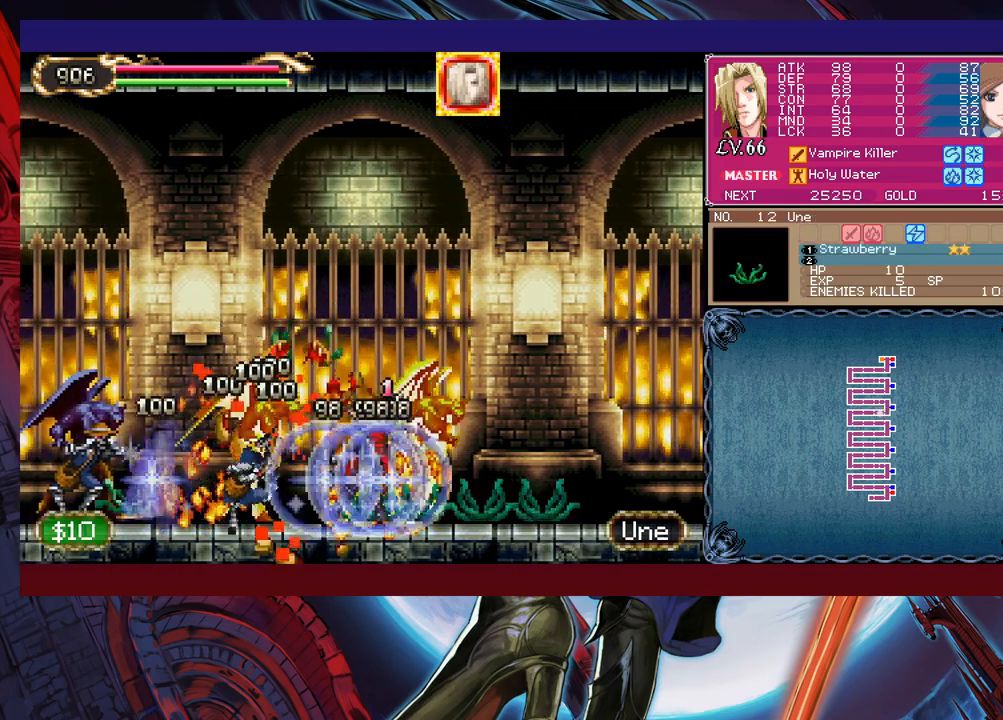
{"buttons": [], "left_stick": "left", "events": [[400, "B", "down"], [500, "B", "up"]]}
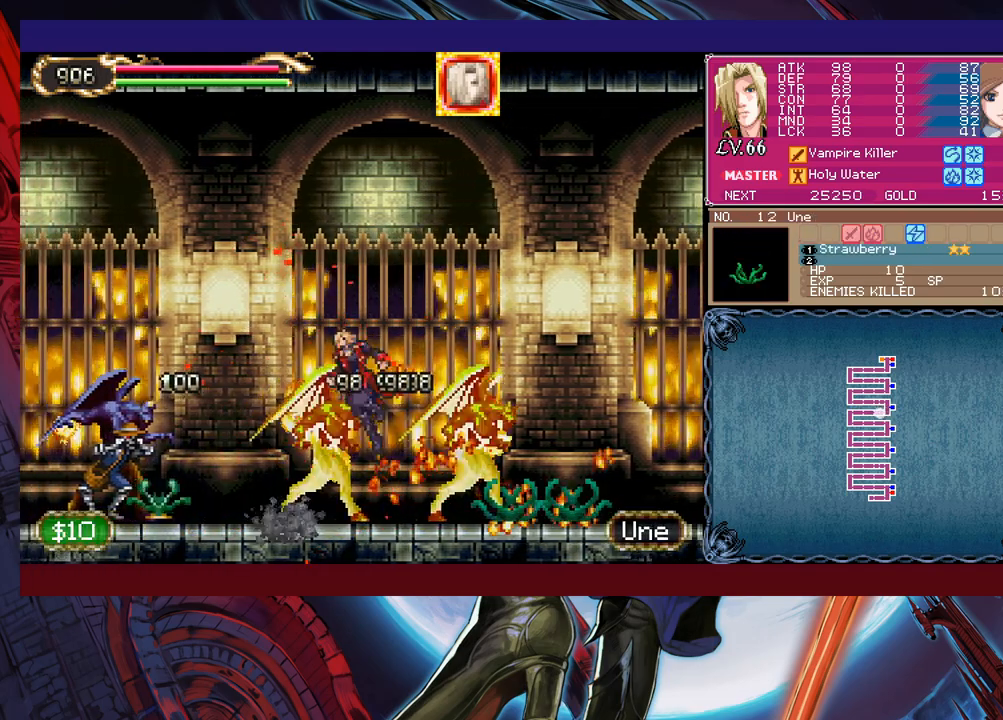
{"buttons": [], "left_stick": "left", "events": [[33, "X", "down"], [300, "X", "up"], [450, "X", "down"], [483, "X", "up"]]}
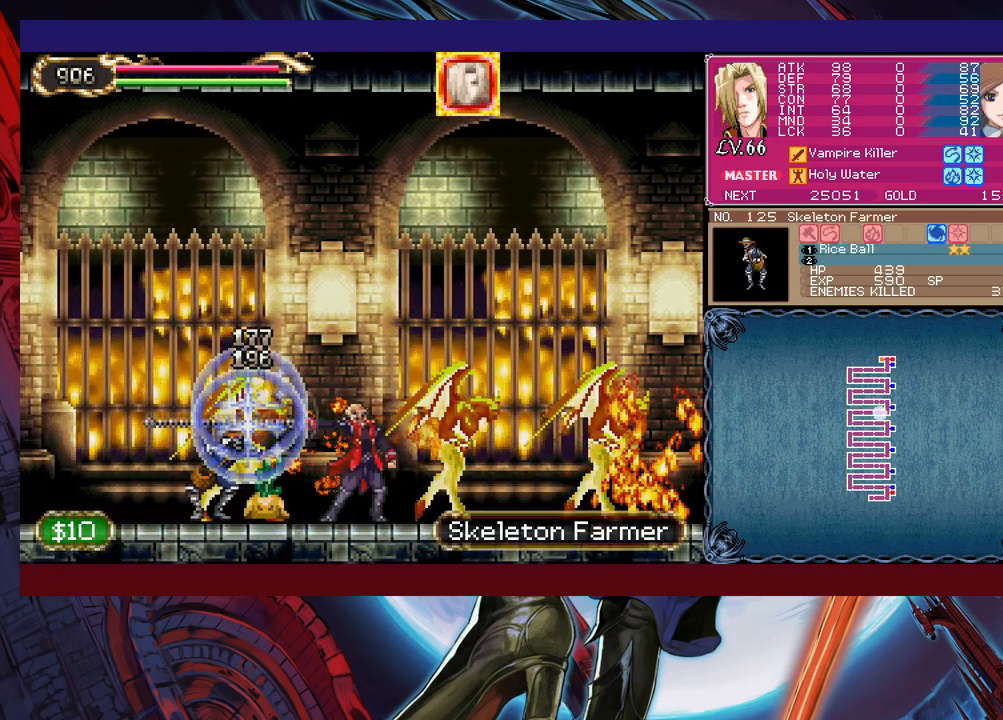
{"buttons": ["X"], "left_stick": "down-left", "events": [[50, "X", "down"], [100, "left_stick", "center"], [133, "X", "up"], [183, "left_stick", "down-left"], [200, "X", "down"], [300, "X", "up"], [350, "X", "down"], [450, "X", "up"], [500, "X", "down"]]}
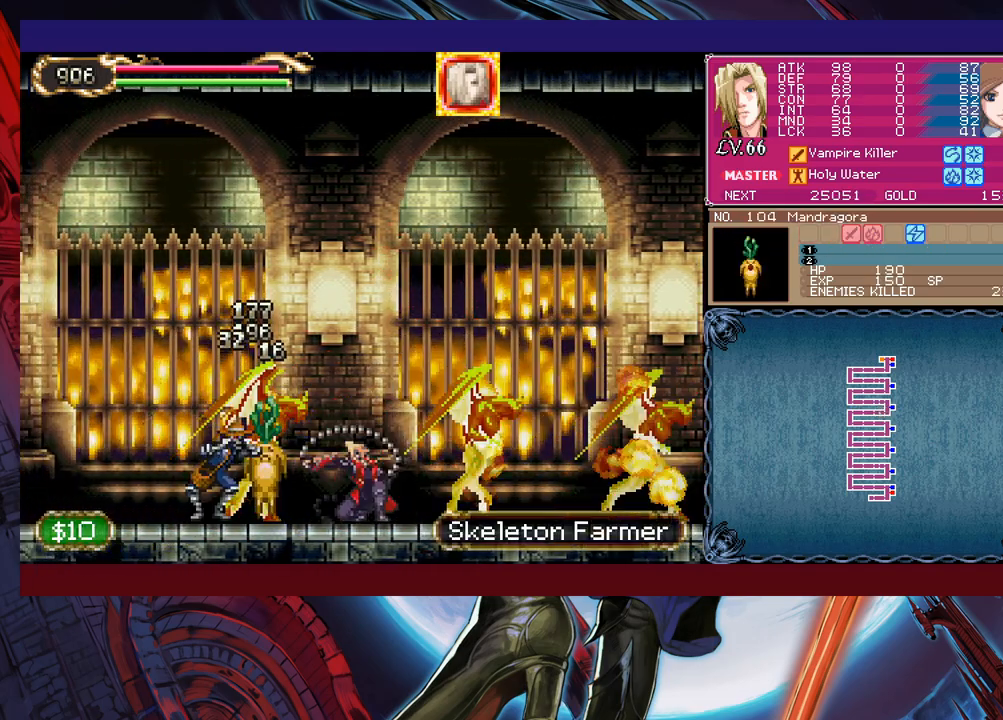
{"buttons": [], "left_stick": "left", "events": [[100, "X", "up"], [183, "left_stick", "center"], [283, "X", "down"], [350, "X", "up"], [500, "left_stick", "left"]]}
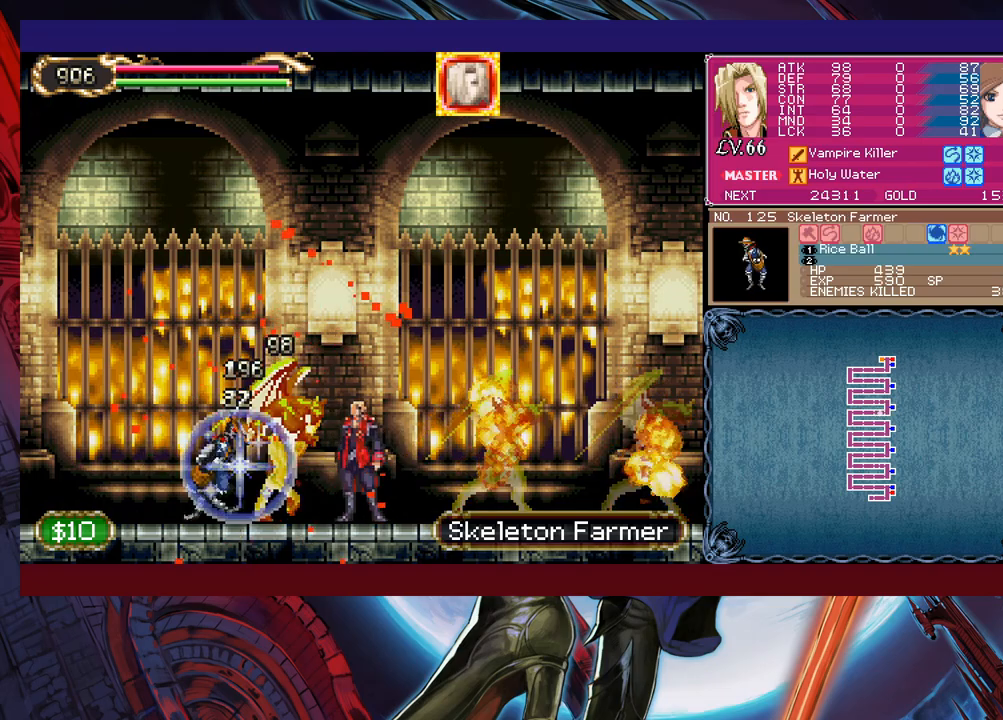
{"buttons": [], "left_stick": "left", "events": [[50, "X", "down"], [133, "X", "up"]]}
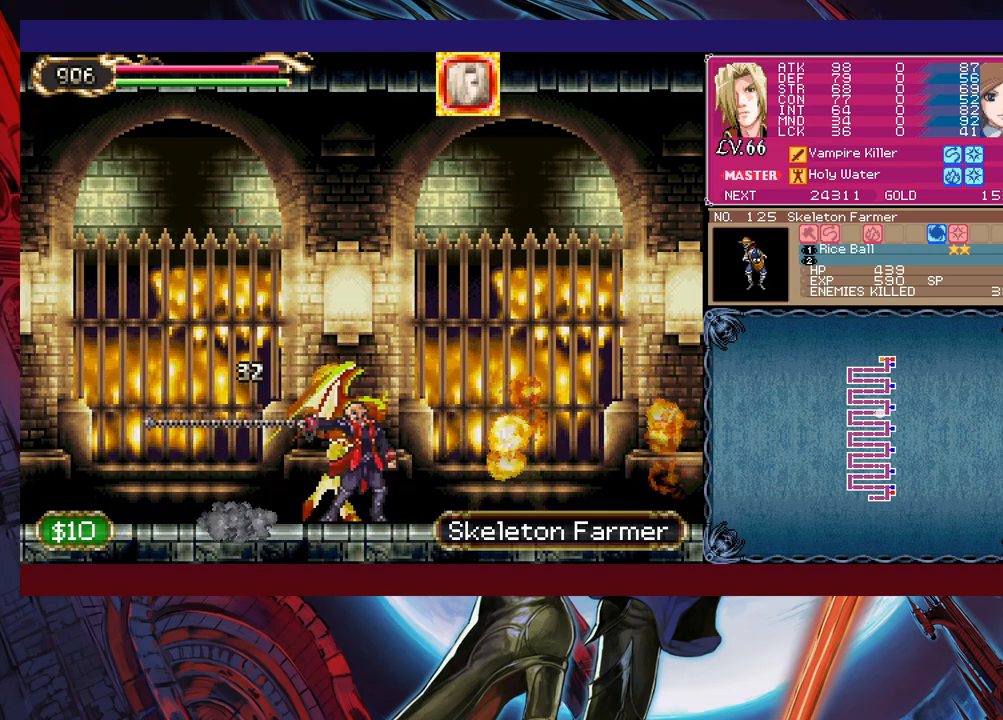
{"buttons": [], "left_stick": "down-left", "events": [[100, "left_stick", "center"], [150, "left_stick", "right"], [183, "Y", "down"], [200, "B", "down"], [200, "Y", "up"], [300, "B", "up"], [300, "left_stick", "down-left"], [350, "B", "down"], [400, "B", "up"], [450, "B", "down"], [500, "B", "up"]]}
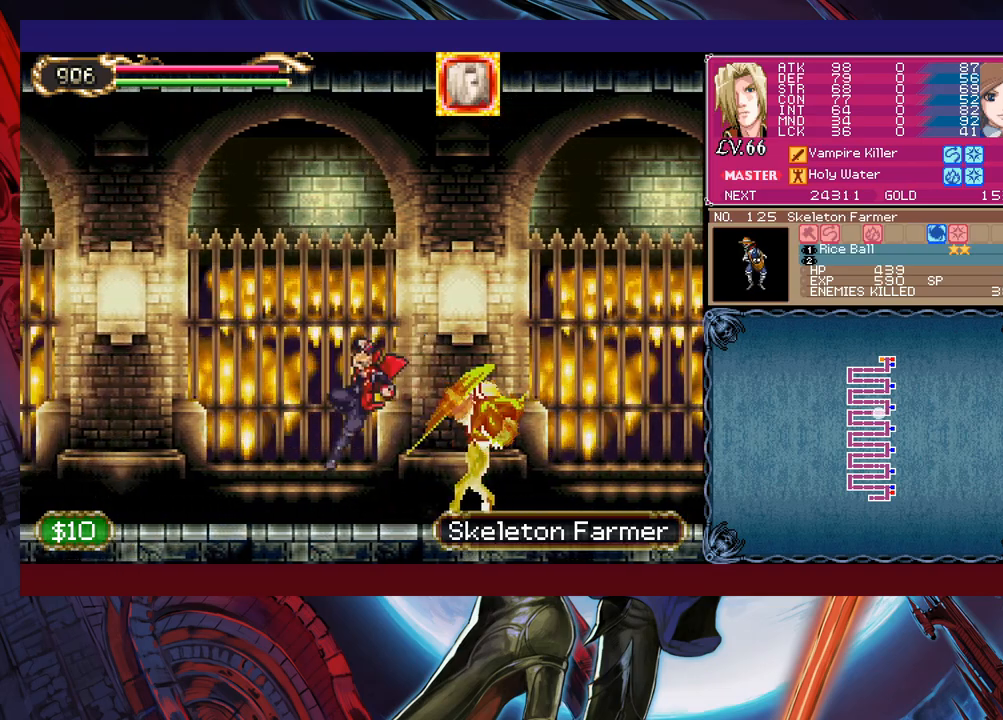
{"buttons": [], "left_stick": "down-left", "events": [[100, "Y", "down"], [100, "left_stick", "right"], [150, "B", "down"], [150, "Y", "up"], [200, "B", "up"], [200, "left_stick", "down-left"], [283, "B", "down"], [333, "B", "up"], [383, "B", "down"], [483, "B", "up"]]}
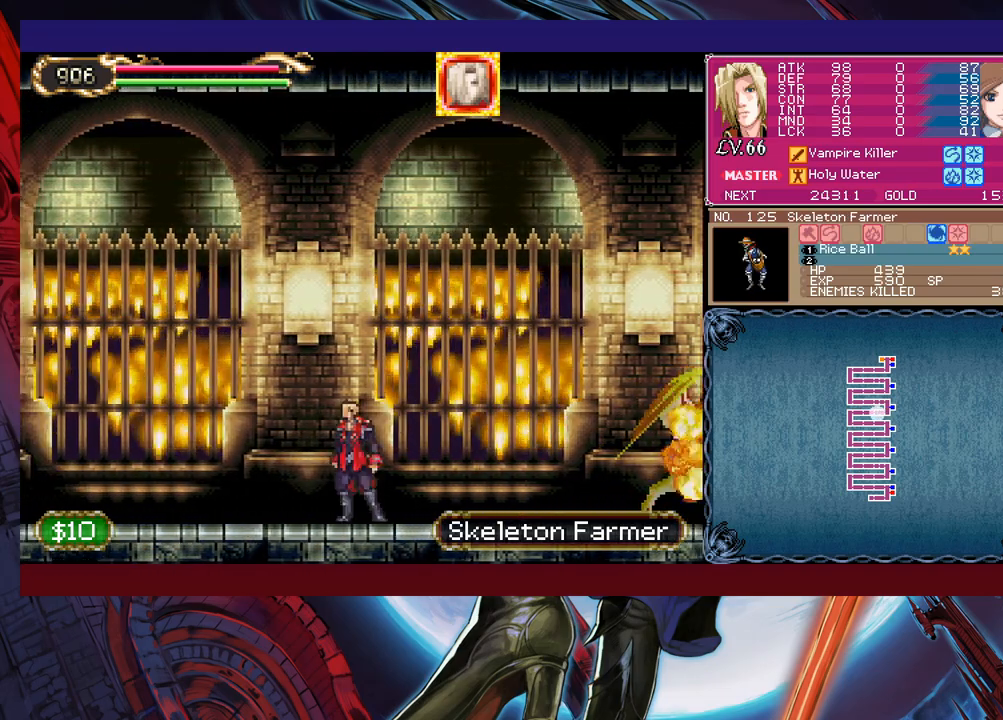
{"buttons": ["Y"], "left_stick": "right", "events": [[50, "Y", "down"], [50, "left_stick", "right"], [100, "B", "down"], [100, "Y", "up"], [150, "left_stick", "down-left"], [183, "B", "up"], [250, "B", "down"], [283, "B", "up"], [350, "B", "down"], [400, "B", "up"], [483, "left_stick", "right"], [500, "Y", "down"]]}
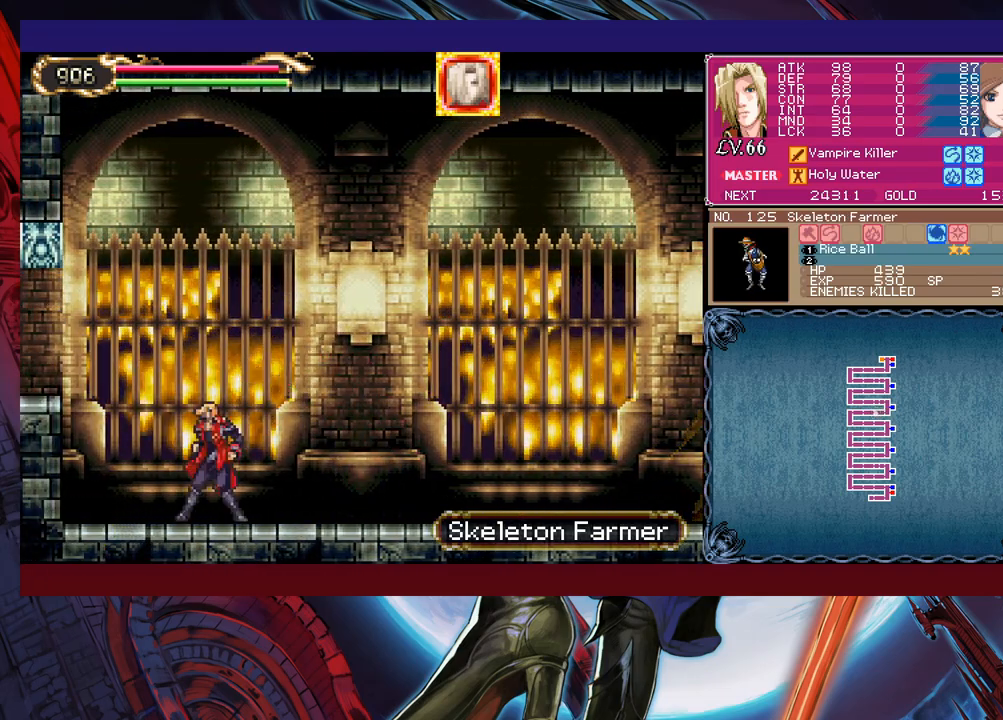
{"buttons": ["B"], "left_stick": "down-left", "events": [[50, "B", "down"], [83, "Y", "up"], [100, "left_stick", "down-left"], [300, "B", "up"], [383, "B", "down"], [433, "B", "up"], [483, "B", "down"]]}
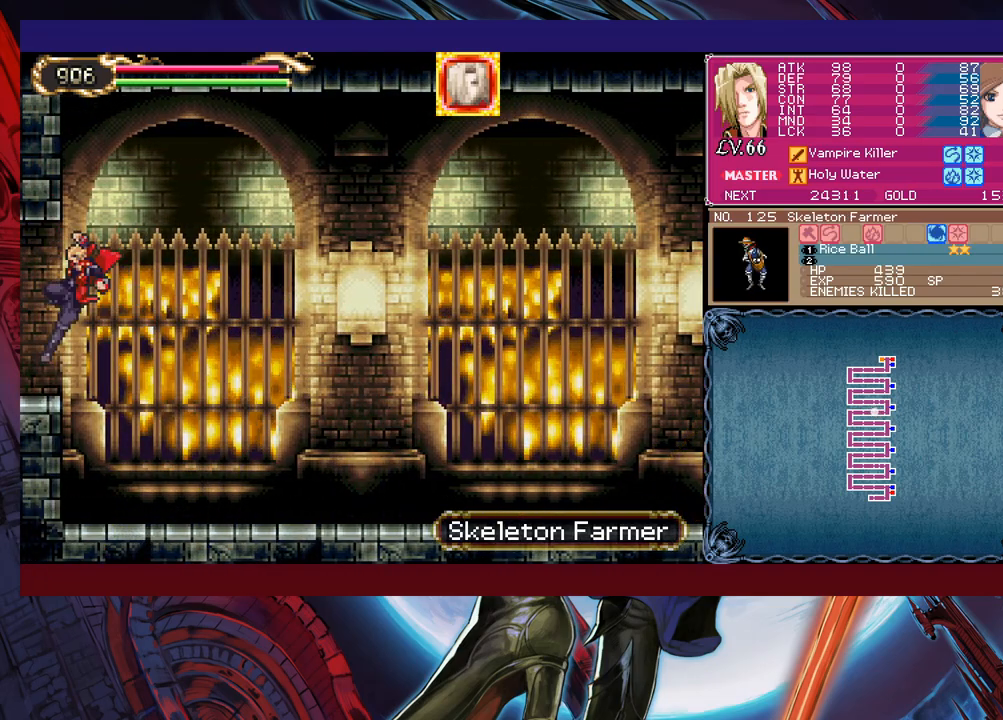
{"buttons": [], "left_stick": "left", "events": [[50, "B", "up"], [100, "left_stick", "left"]]}
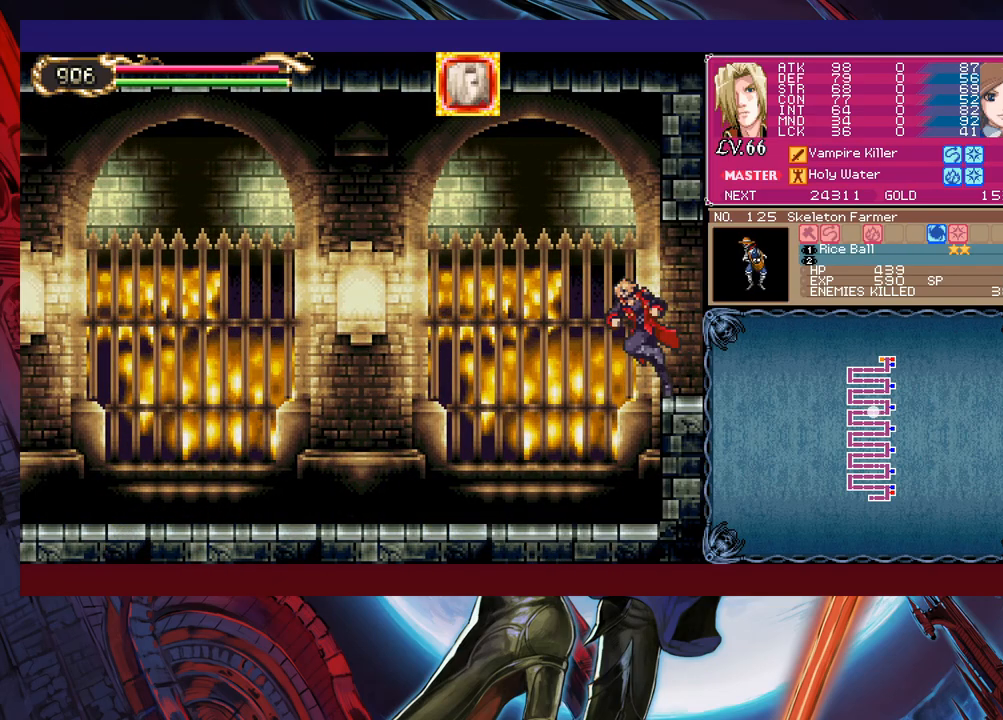
{"buttons": [], "left_stick": "down", "events": [[300, "left_stick", "right"], [350, "Y", "down"], [383, "B", "down"], [383, "Y", "up"], [433, "B", "up"], [433, "left_stick", "down"]]}
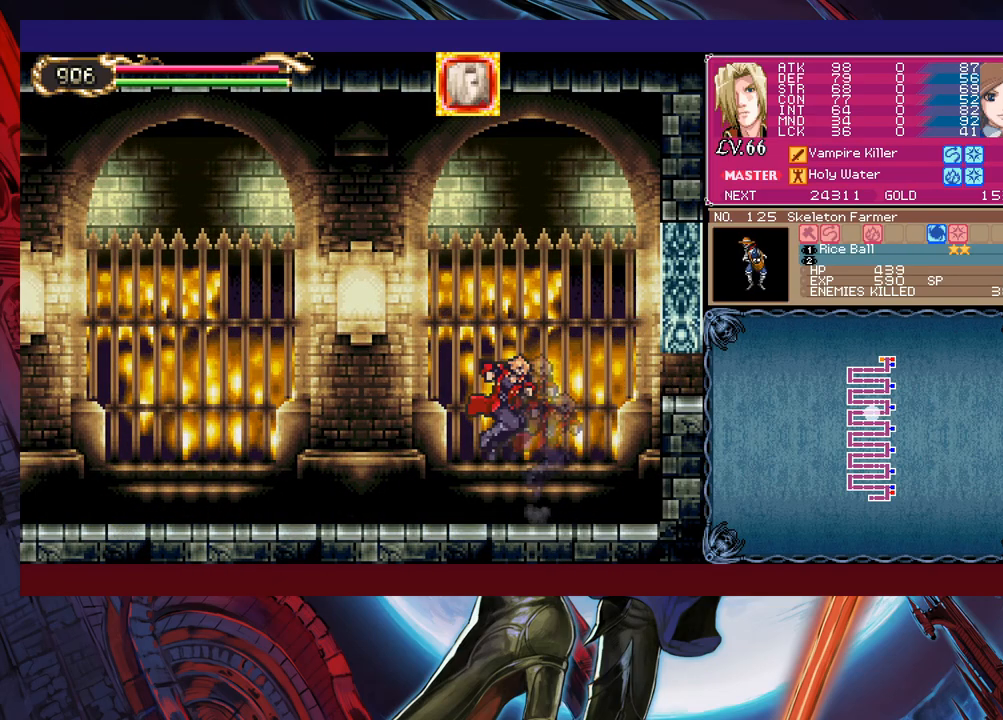
{"buttons": [], "left_stick": "left", "events": [[50, "B", "down"], [50, "left_stick", "down-left"], [183, "B", "up"], [200, "R1", "down"], [250, "R1", "up"], [250, "left_stick", "left"]]}
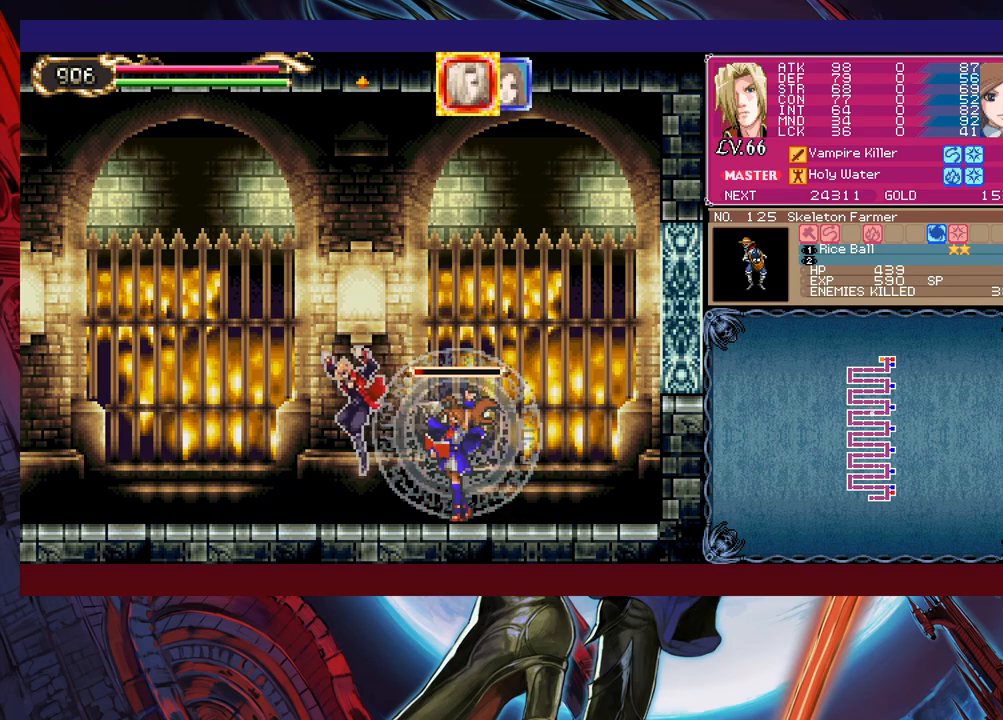
{"buttons": ["B", "X"], "left_stick": "left", "events": [[300, "B", "down"], [350, "X", "down"]]}
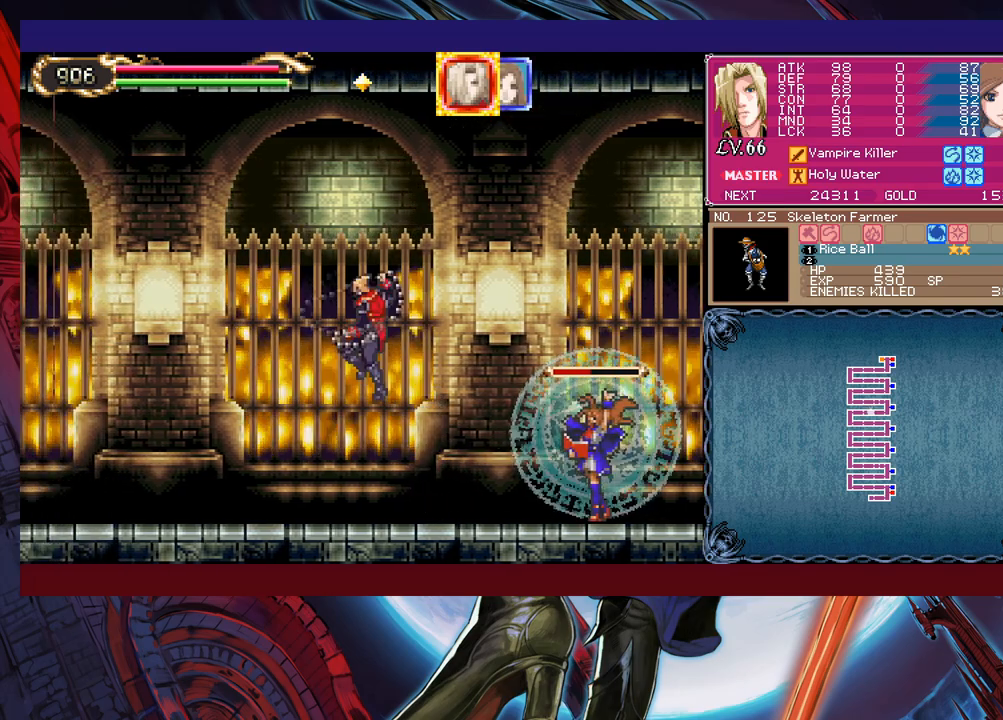
{"buttons": ["B"], "left_stick": "left", "events": [[300, "B", "up"], [350, "X", "up"], [350, "left_stick", "center"], [483, "left_stick", "left"], [500, "B", "down"]]}
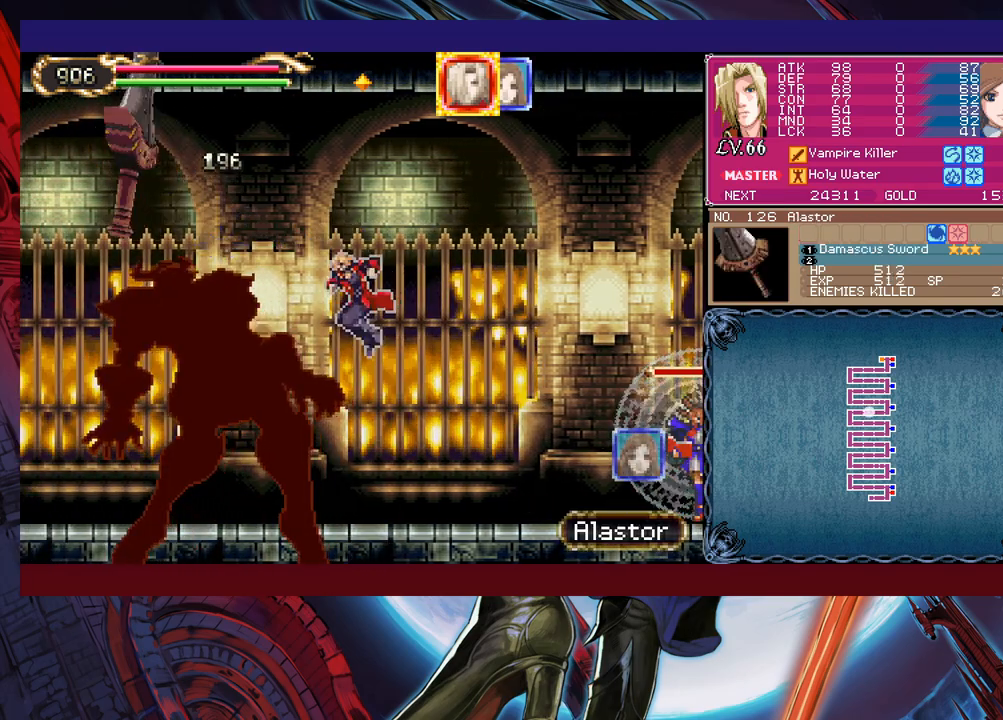
{"buttons": [], "left_stick": "left", "events": [[50, "X", "down"], [133, "B", "up"], [150, "X", "up"]]}
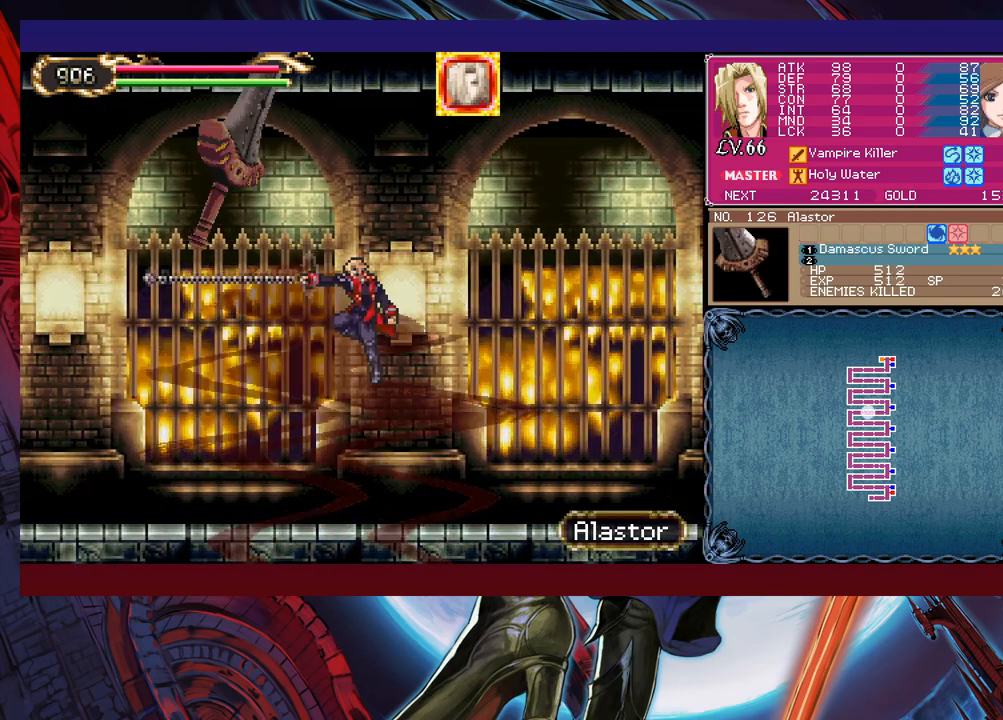
{"buttons": [], "left_stick": "center", "events": [[150, "X", "down"], [200, "X", "up"], [250, "X", "down"], [283, "left_stick", "center"], [300, "X", "up"]]}
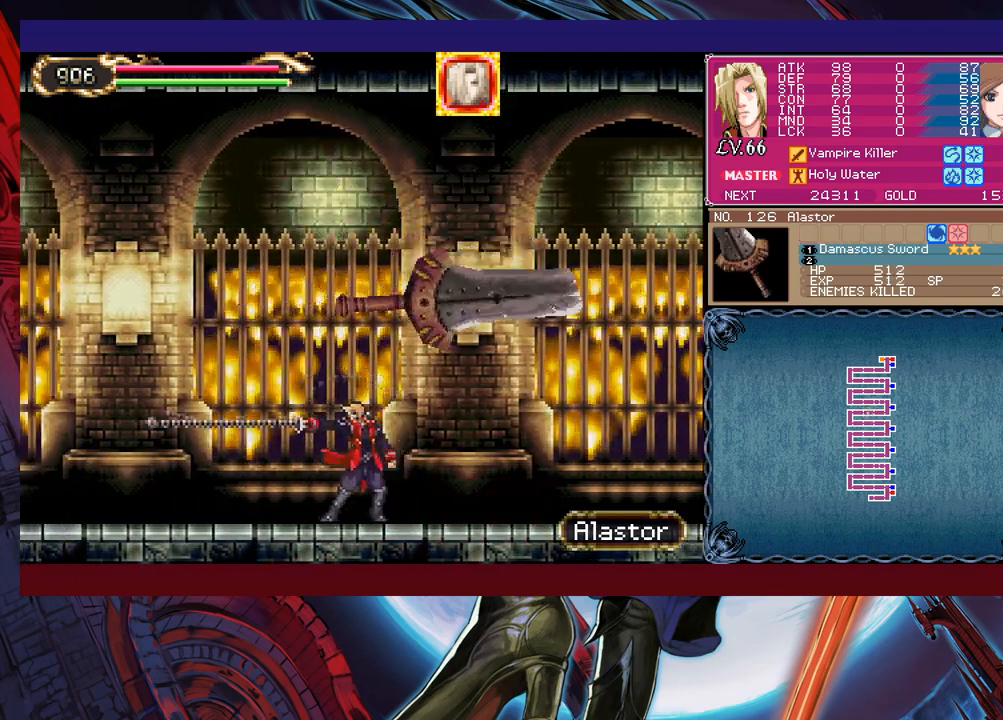
{"buttons": [], "left_stick": "center", "events": [[300, "B", "down"], [300, "left_stick", "right"], [350, "X", "down"], [400, "B", "up"], [400, "X", "up"], [500, "left_stick", "center"]]}
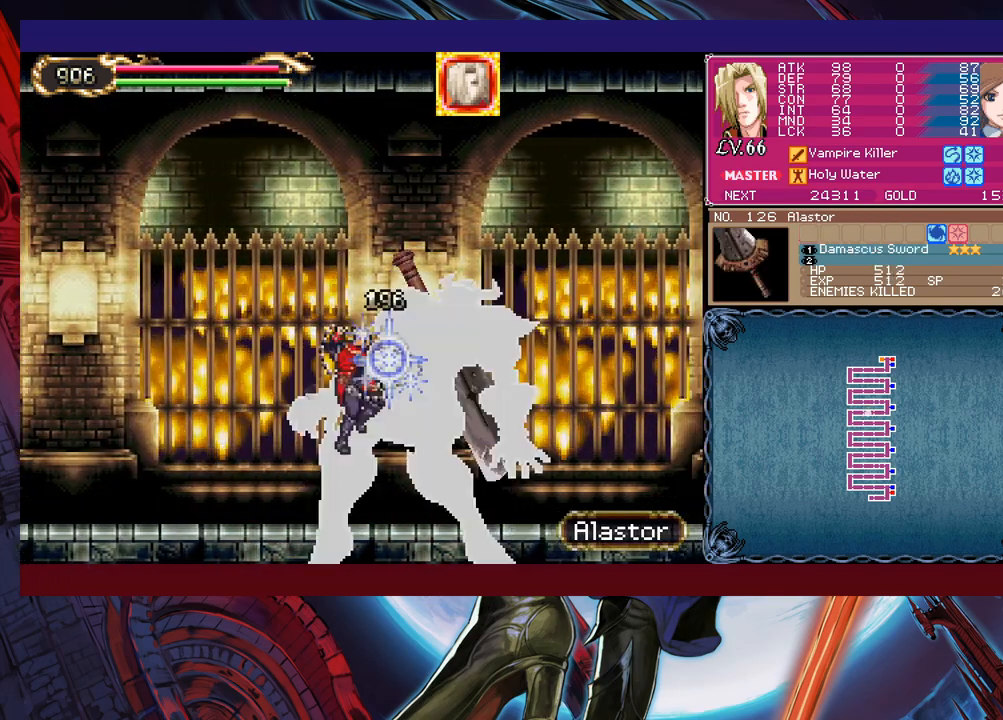
{"buttons": ["B", "X"], "left_stick": "right", "events": [[433, "left_stick", "right"], [450, "B", "down"], [500, "X", "down"]]}
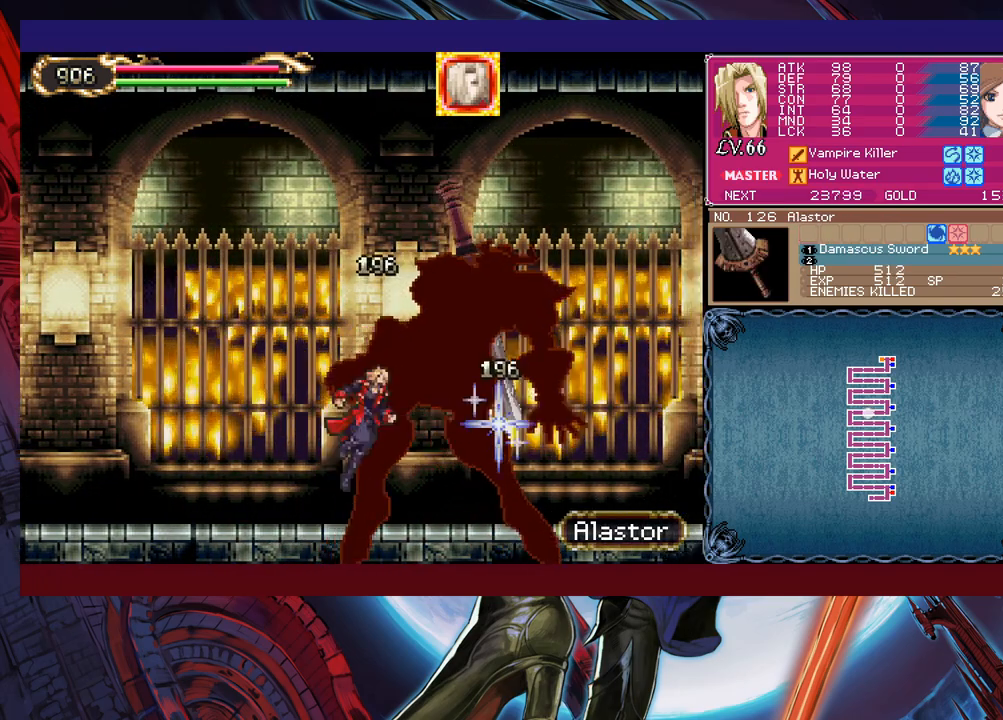
{"buttons": [], "left_stick": "left", "events": [[100, "X", "up"], [100, "left_stick", "left"], [150, "B", "up"]]}
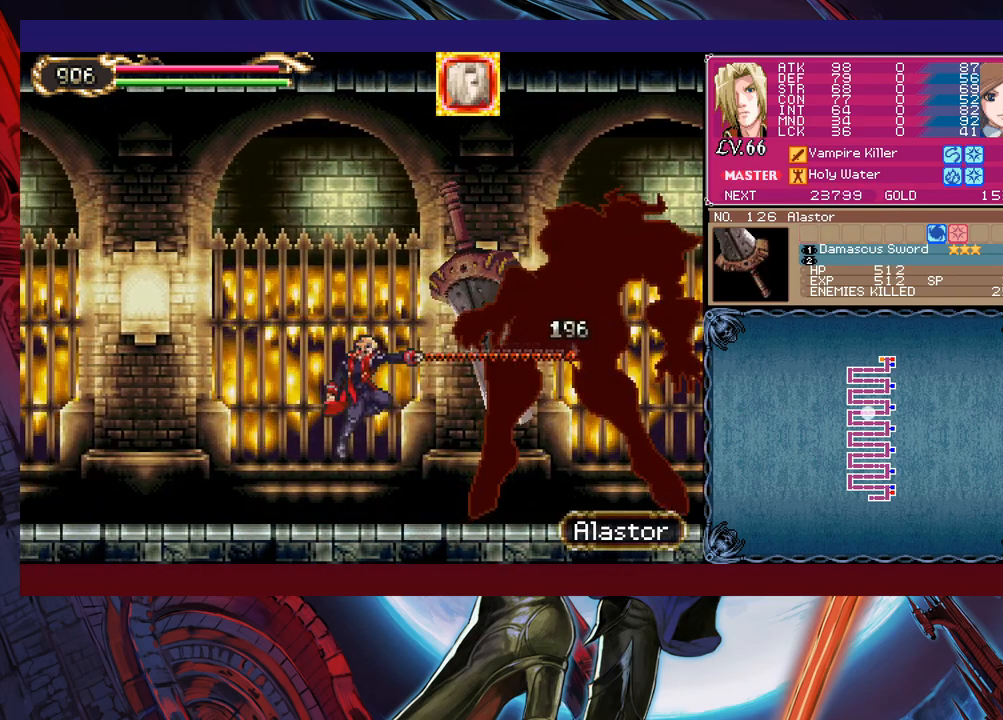
{"buttons": ["Y"], "left_stick": "right", "events": [[50, "left_stick", "right"], [83, "Y", "down"], [100, "B", "down"], [100, "Y", "up"], [150, "B", "up"], [150, "left_stick", "down-left"], [250, "B", "down"], [300, "B", "up"], [350, "B", "down"], [433, "B", "up"], [500, "Y", "down"], [500, "left_stick", "right"]]}
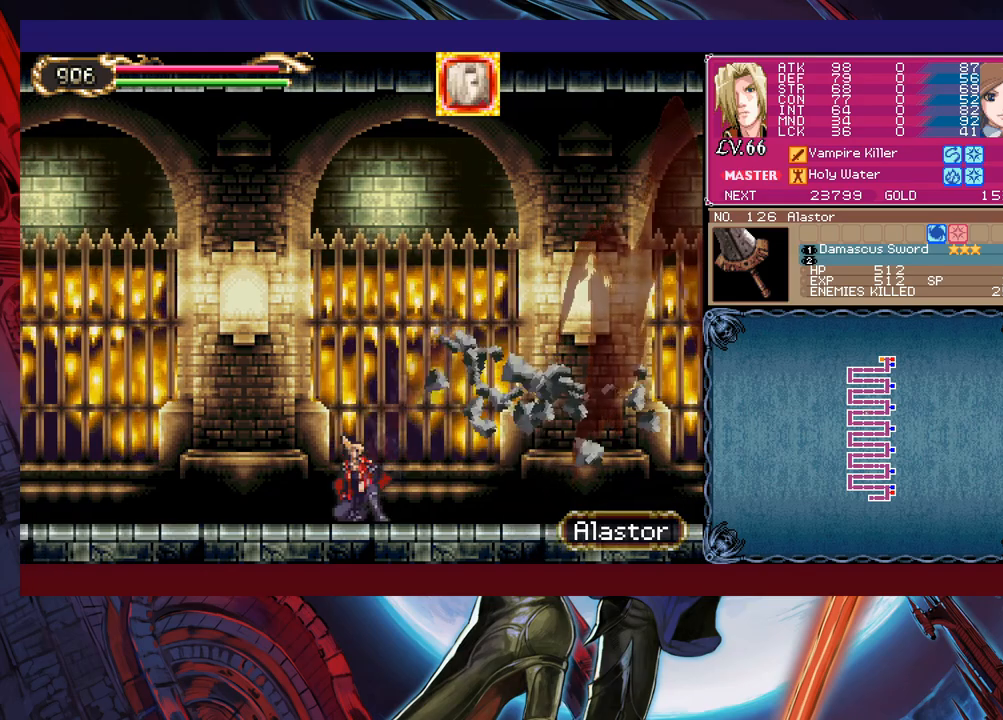
{"buttons": ["Y"], "left_stick": "right", "events": [[83, "B", "down"], [83, "Y", "up"], [133, "B", "up"], [133, "left_stick", "down-left"], [200, "B", "down"], [250, "B", "up"], [300, "B", "down"], [383, "B", "up"], [450, "left_stick", "right"], [483, "Y", "down"]]}
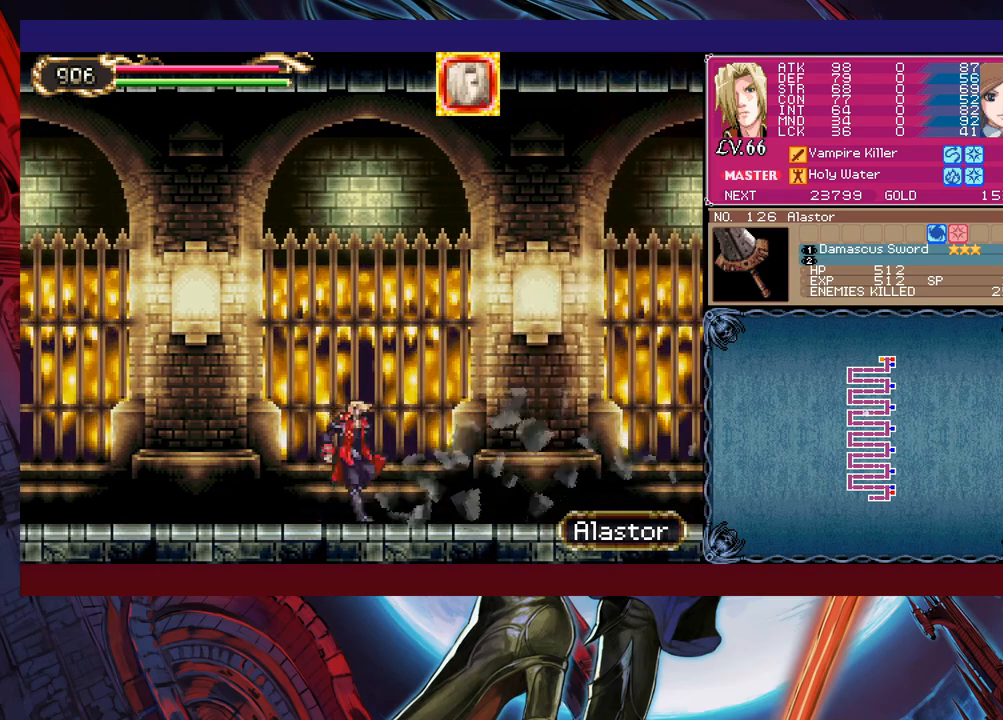
{"buttons": ["B"], "left_stick": "center", "events": [[33, "B", "down"], [33, "Y", "up"], [83, "left_stick", "down-left"], [100, "B", "up"], [150, "B", "down"], [200, "B", "up"], [250, "B", "down"], [350, "B", "up"], [400, "left_stick", "right"], [433, "Y", "down"], [483, "B", "down"], [483, "Y", "up"], [500, "left_stick", "center"]]}
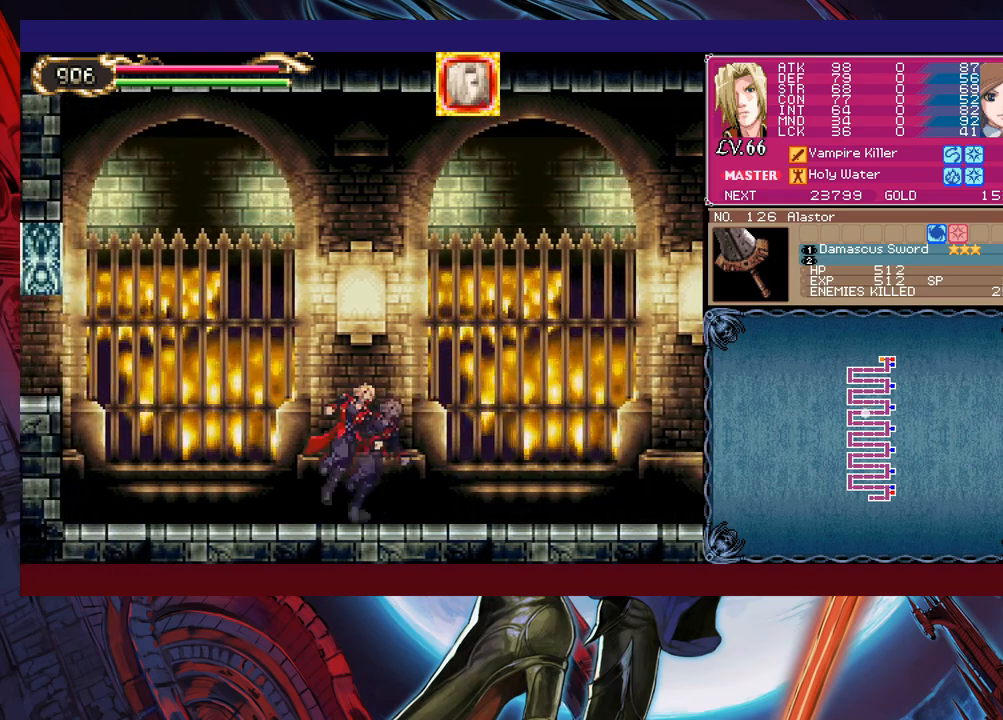
{"buttons": ["B"], "left_stick": "down-left", "events": [[33, "left_stick", "down-left"], [50, "B", "up"], [100, "B", "down"], [150, "B", "up"], [200, "B", "down"], [283, "B", "up"], [350, "Y", "down"], [350, "left_stick", "right"], [433, "B", "down"], [450, "Y", "up"], [450, "left_stick", "down-left"]]}
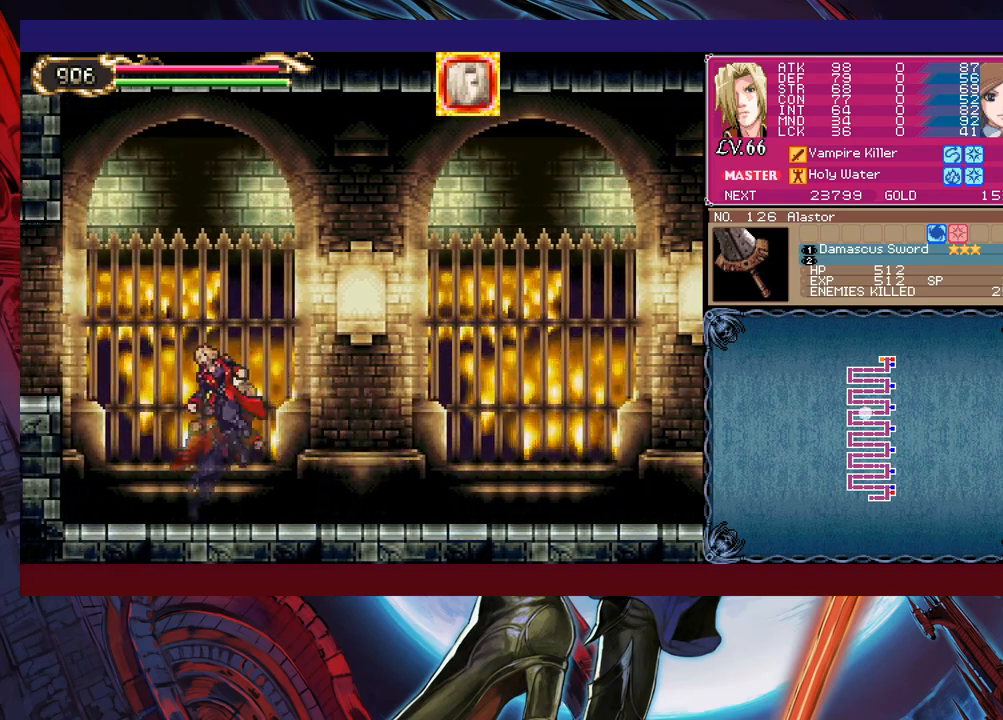
{"buttons": ["R1"], "left_stick": "down-left", "events": [[150, "B", "up"], [233, "B", "down"], [250, "B", "up"], [283, "B", "down"], [350, "B", "up"], [383, "B", "down"], [450, "B", "up"], [450, "R1", "down"]]}
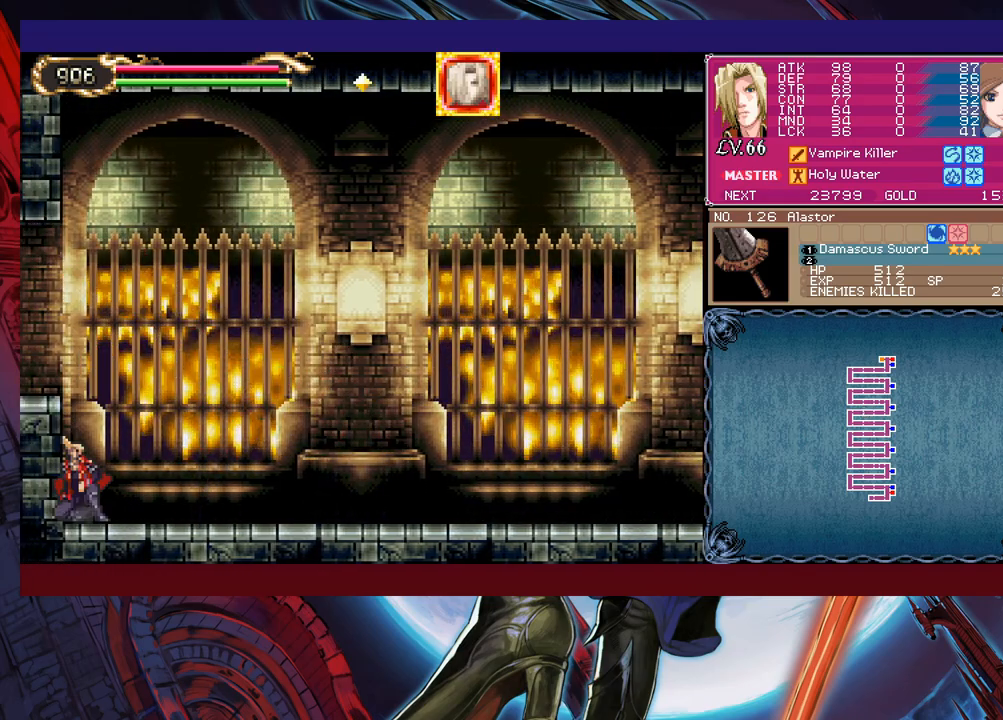
{"buttons": ["B"], "left_stick": "left", "events": [[50, "R1", "up"], [83, "left_stick", "left"], [150, "B", "down"], [350, "B", "up"], [400, "B", "down"]]}
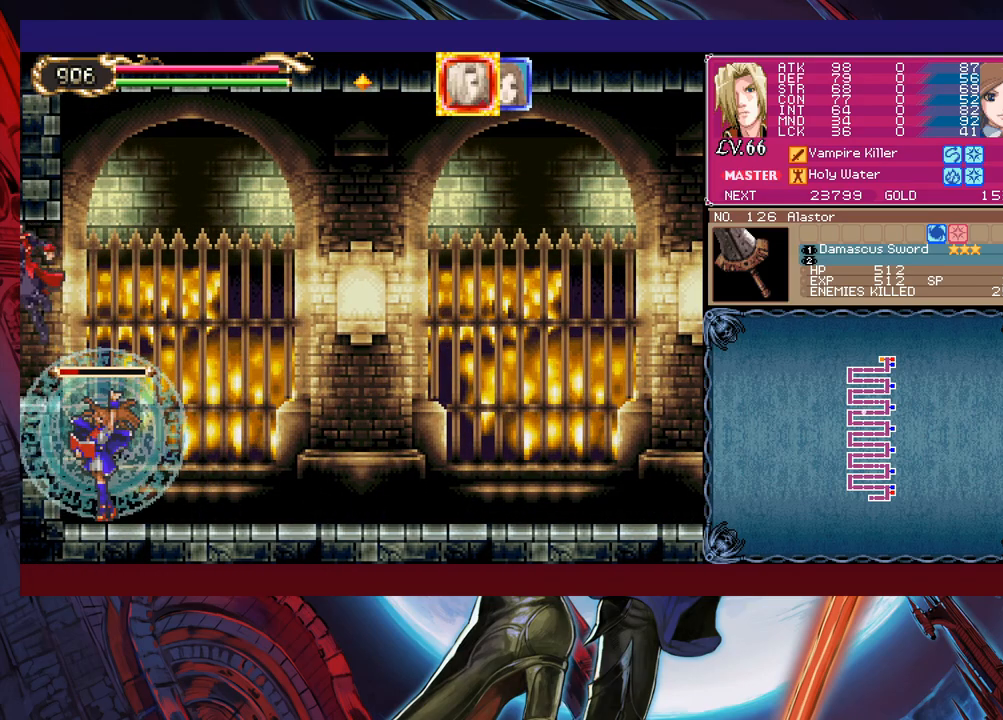
{"buttons": [], "left_stick": "left", "events": [[50, "B", "up"], [300, "left_stick", "center"], [450, "left_stick", "left"]]}
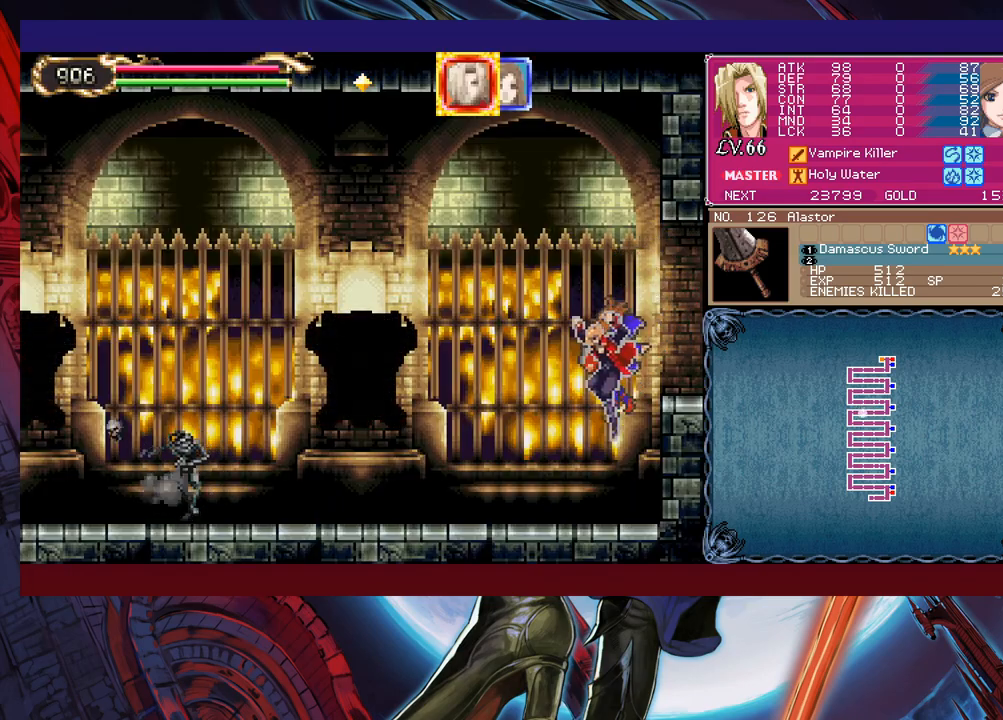
{"buttons": ["X"], "left_stick": "left", "events": [[233, "B", "down"], [333, "B", "up"], [350, "X", "down"]]}